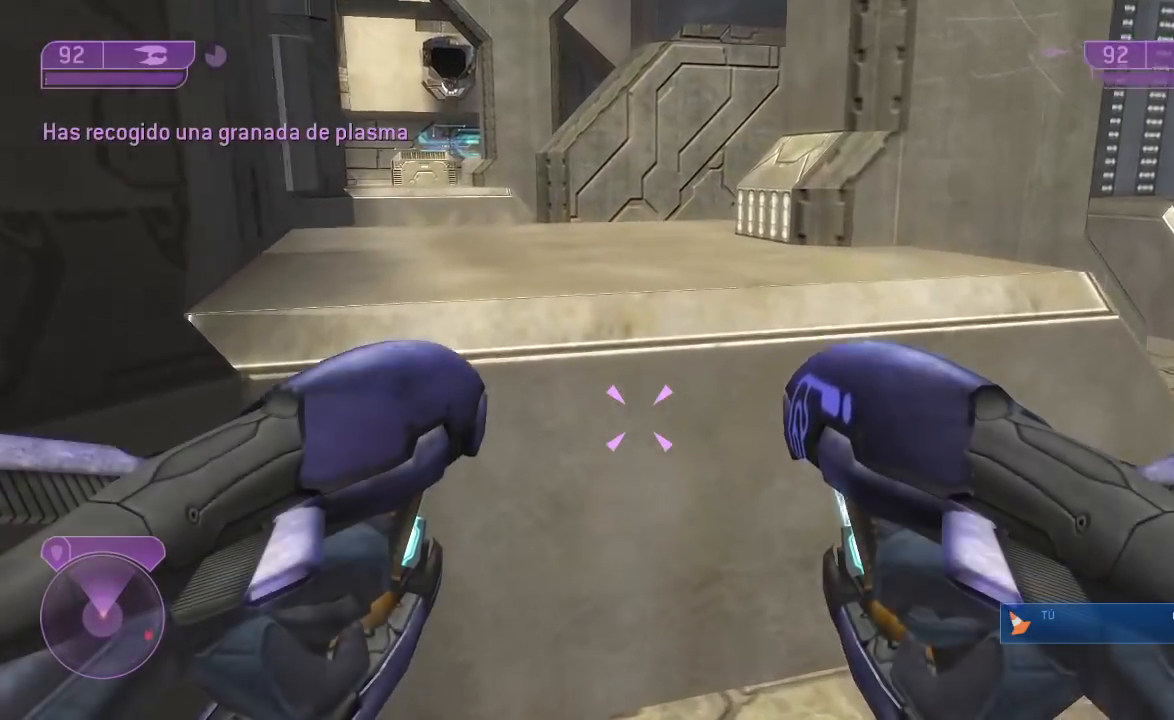
Gameplay with a controller (Xbox layout); each line is a JSON object with the inputs held at the frame after it. "button_events" lists button changes between this image and that frame as [ms after this image, input, new state], when the widget could be followed in between (sticks are given only as held states). Not read: L1 R1.
{"buttons": [], "left_stick": "up-left", "right_stick": "center", "button_events": [[67, "A", "up"]]}
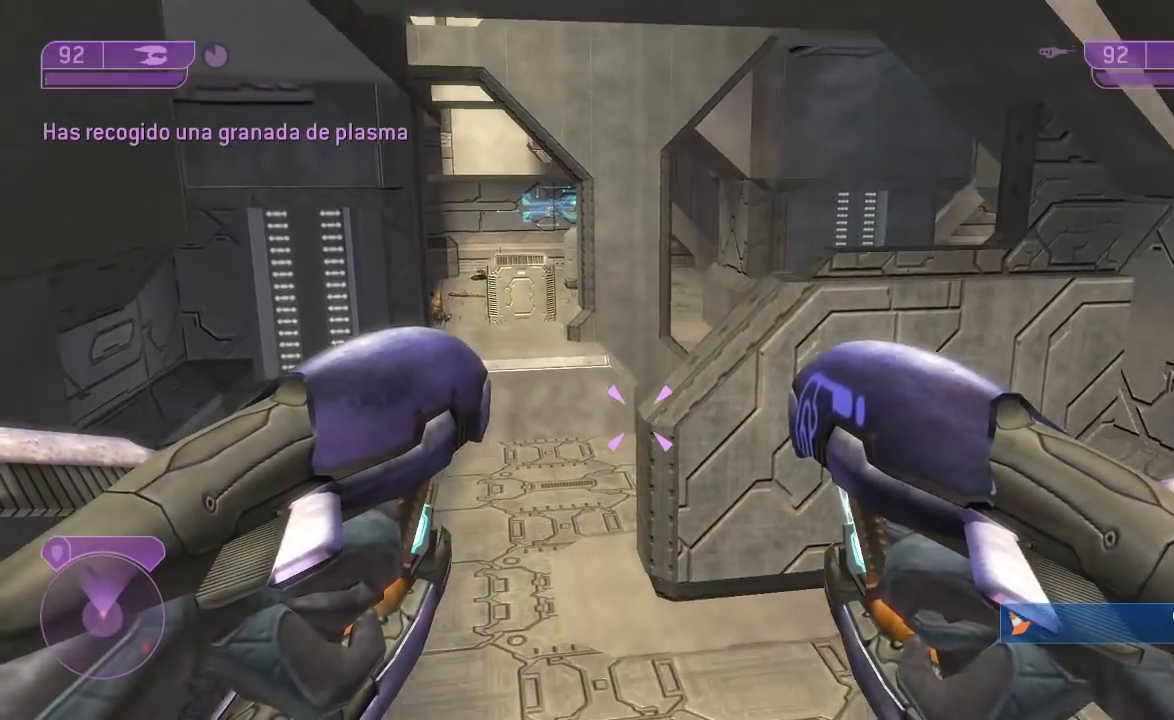
{"buttons": [], "left_stick": "up", "right_stick": "center", "button_events": []}
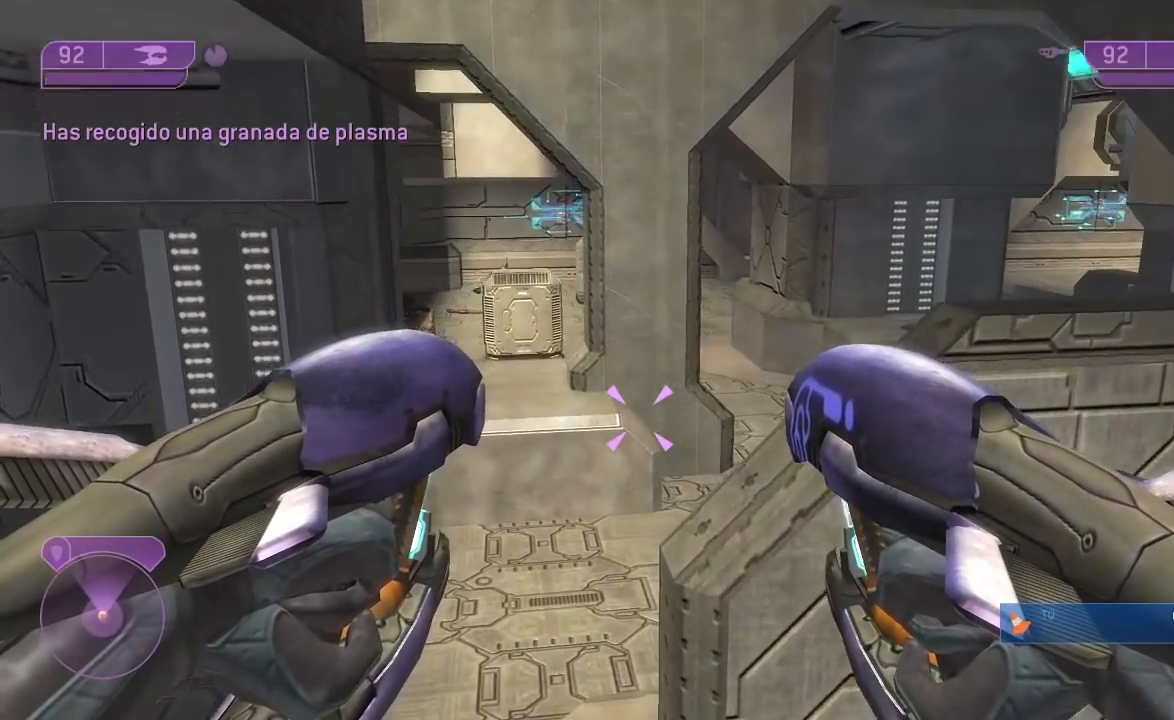
{"buttons": [], "left_stick": "up", "right_stick": "center", "button_events": []}
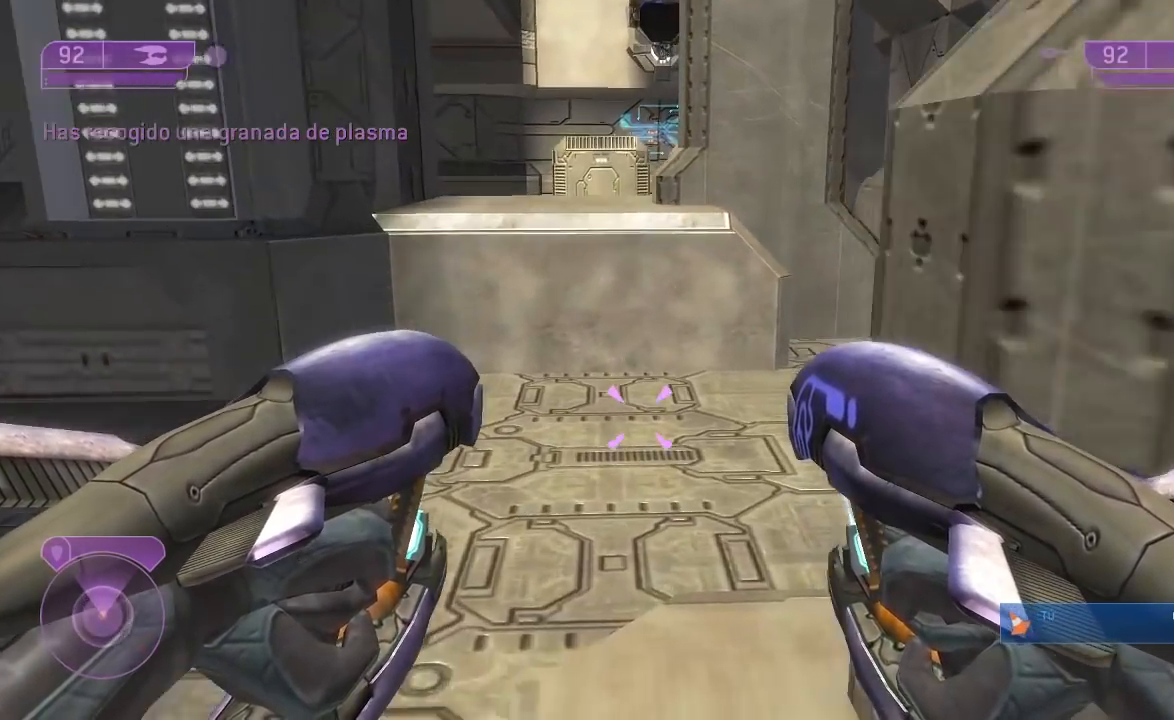
{"buttons": [], "left_stick": "up", "right_stick": "center", "button_events": [[400, "A", "down"], [500, "A", "up"]]}
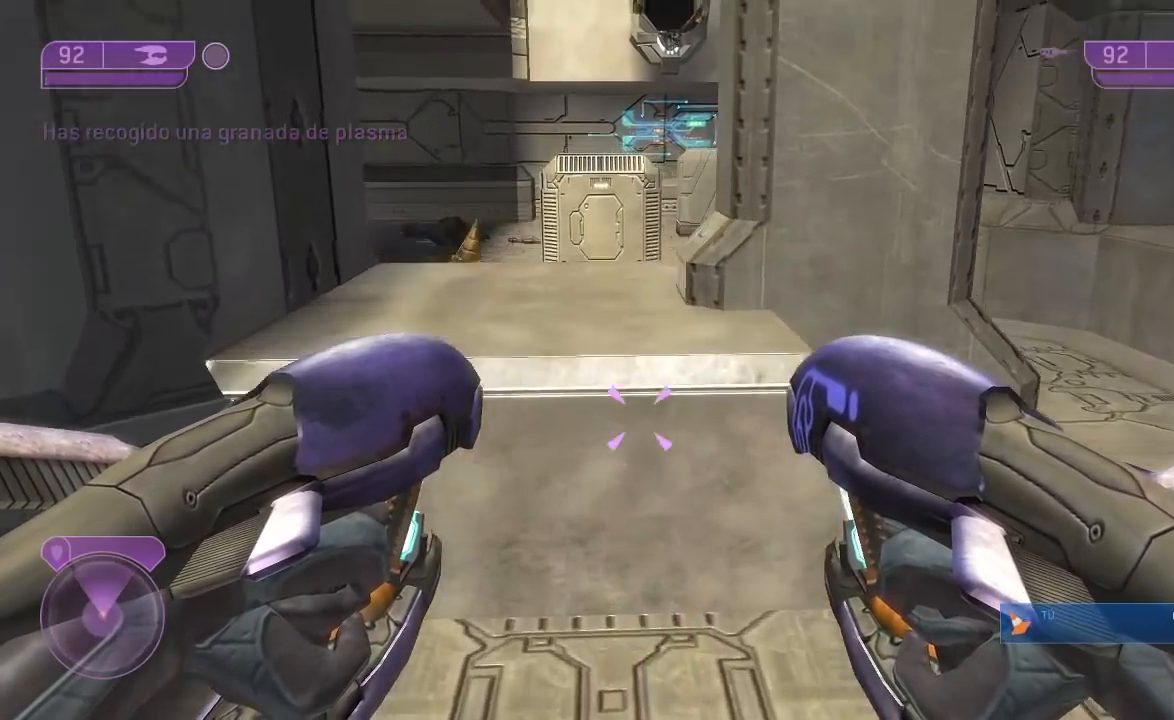
{"buttons": [], "left_stick": "up-left", "right_stick": "center", "button_events": []}
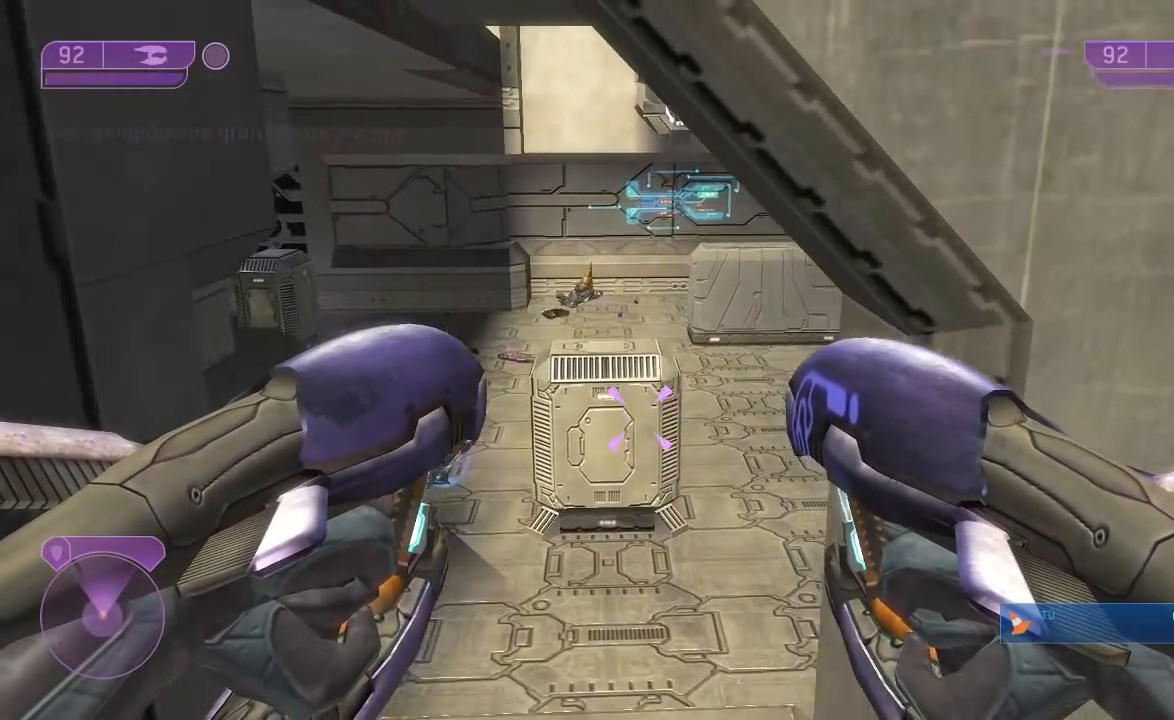
{"buttons": [], "left_stick": "up", "right_stick": "right", "button_events": []}
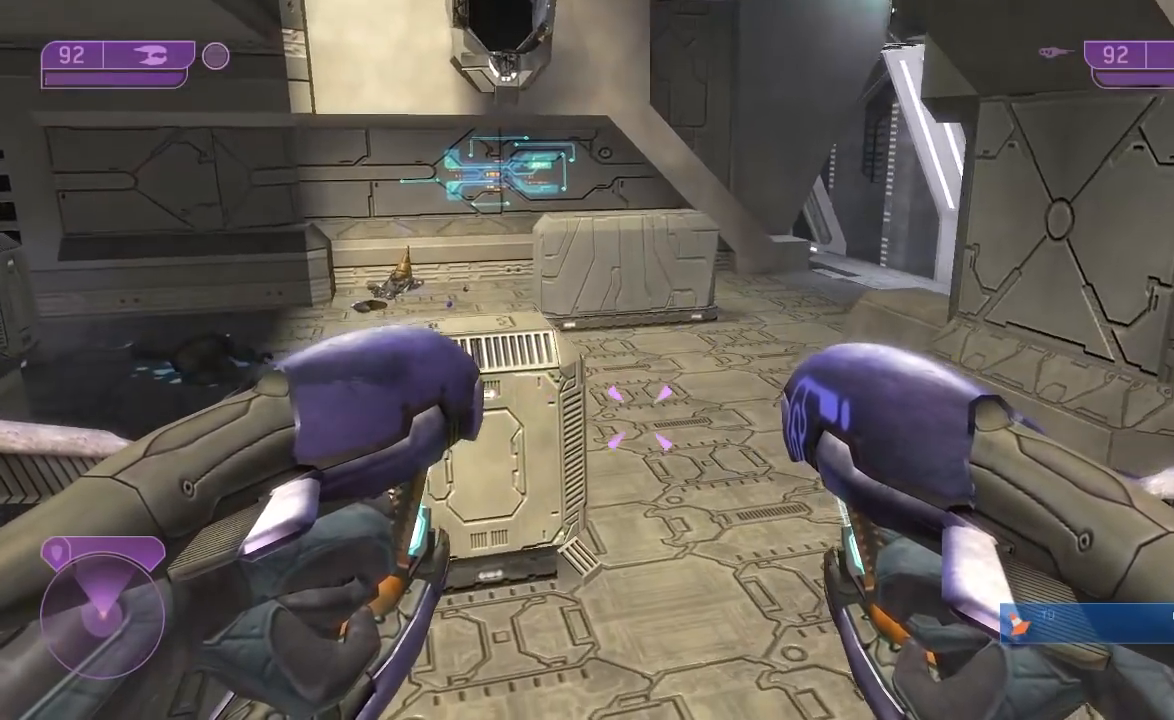
{"buttons": [], "left_stick": "up", "right_stick": "center", "button_events": []}
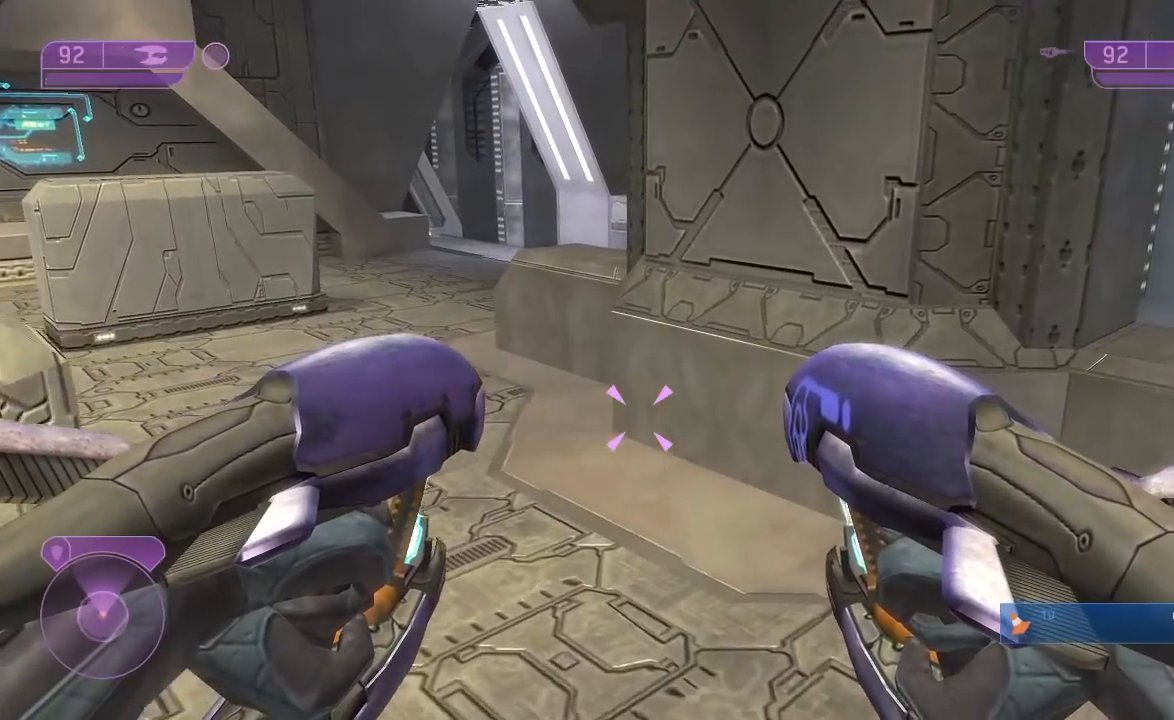
{"buttons": [], "left_stick": "up-left", "right_stick": "center", "button_events": []}
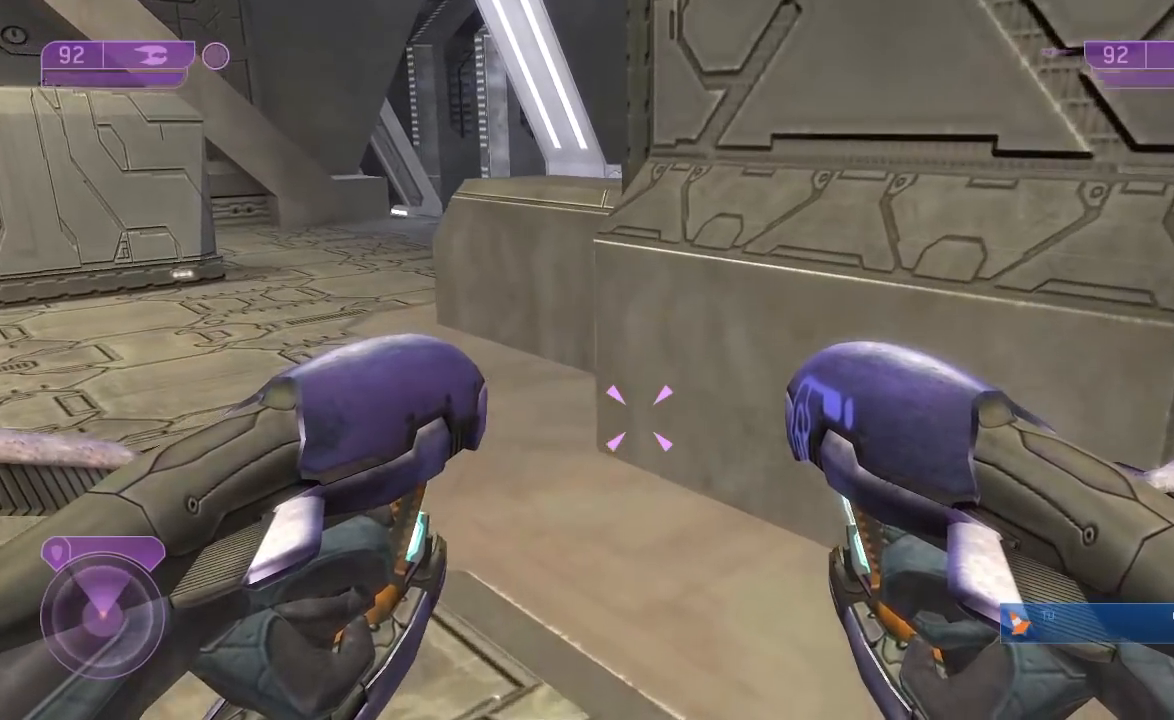
{"buttons": [], "left_stick": "up-left", "right_stick": "center", "button_events": []}
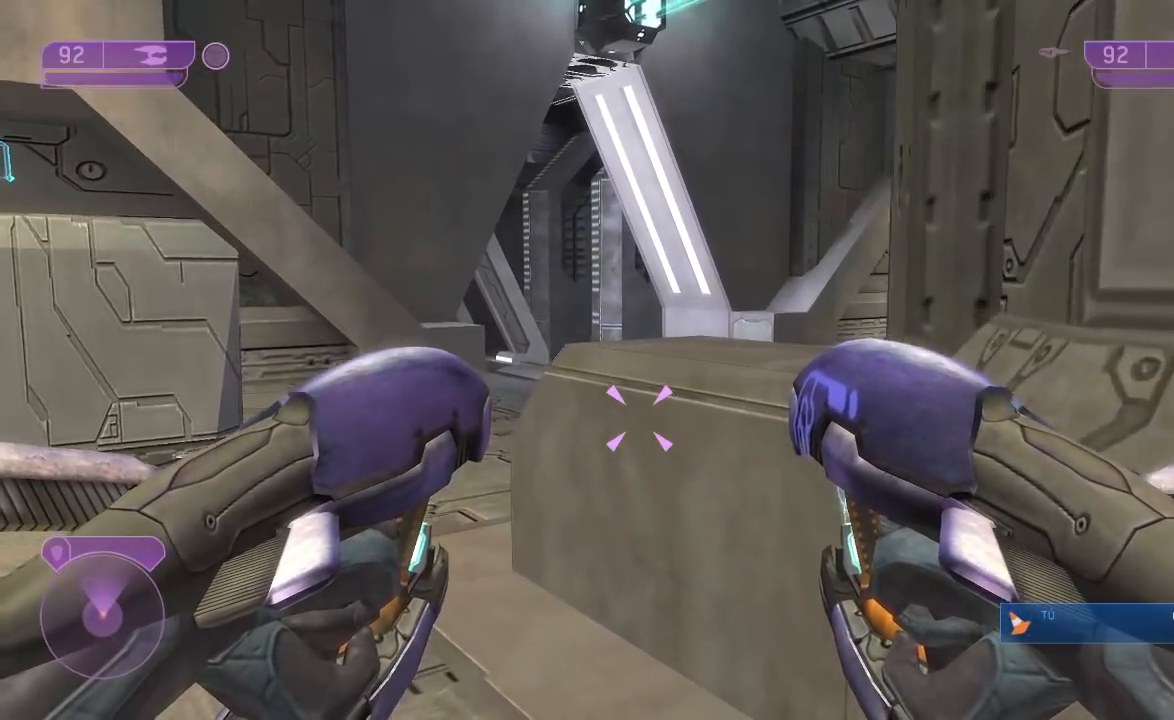
{"buttons": [], "left_stick": "up-left", "right_stick": "center", "button_events": [[267, "A", "down"], [400, "A", "up"]]}
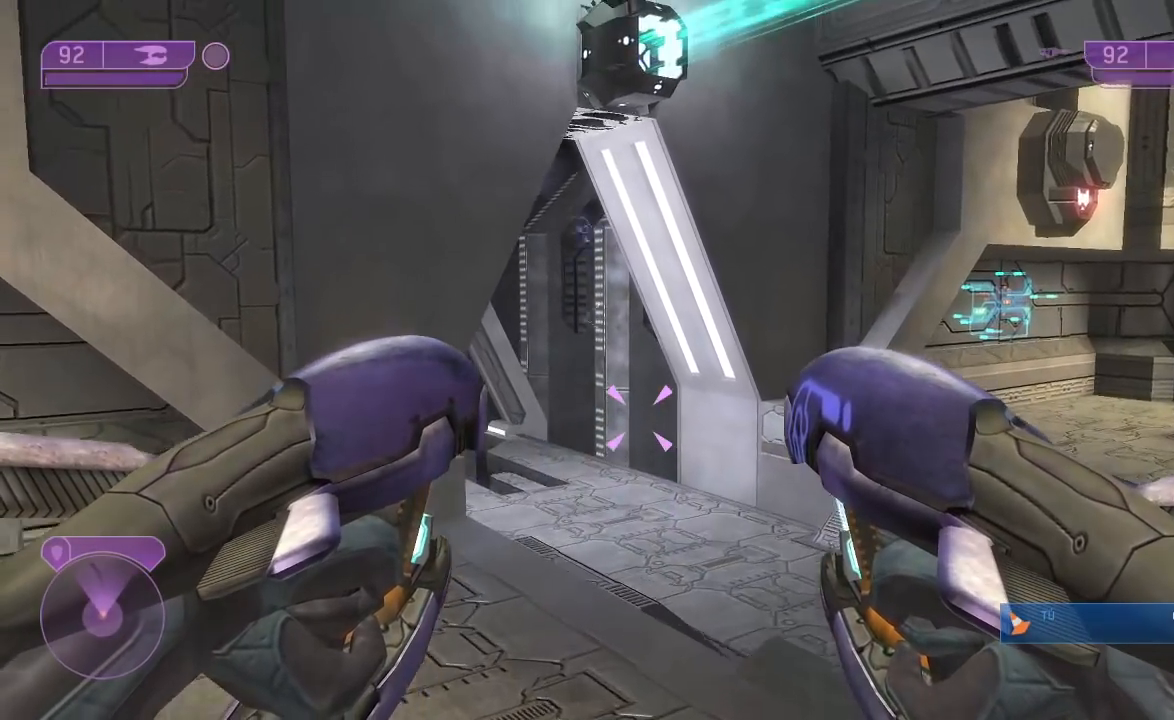
{"buttons": [], "left_stick": "up", "right_stick": "down", "button_events": []}
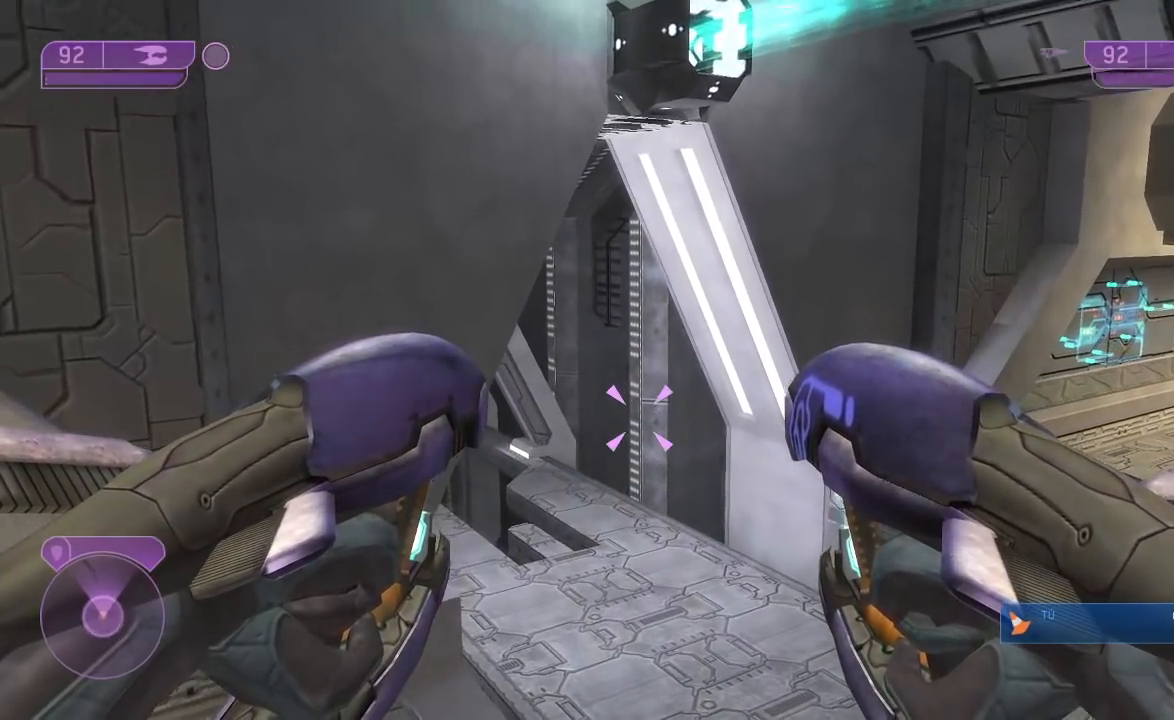
{"buttons": [], "left_stick": "up", "right_stick": "down", "button_events": []}
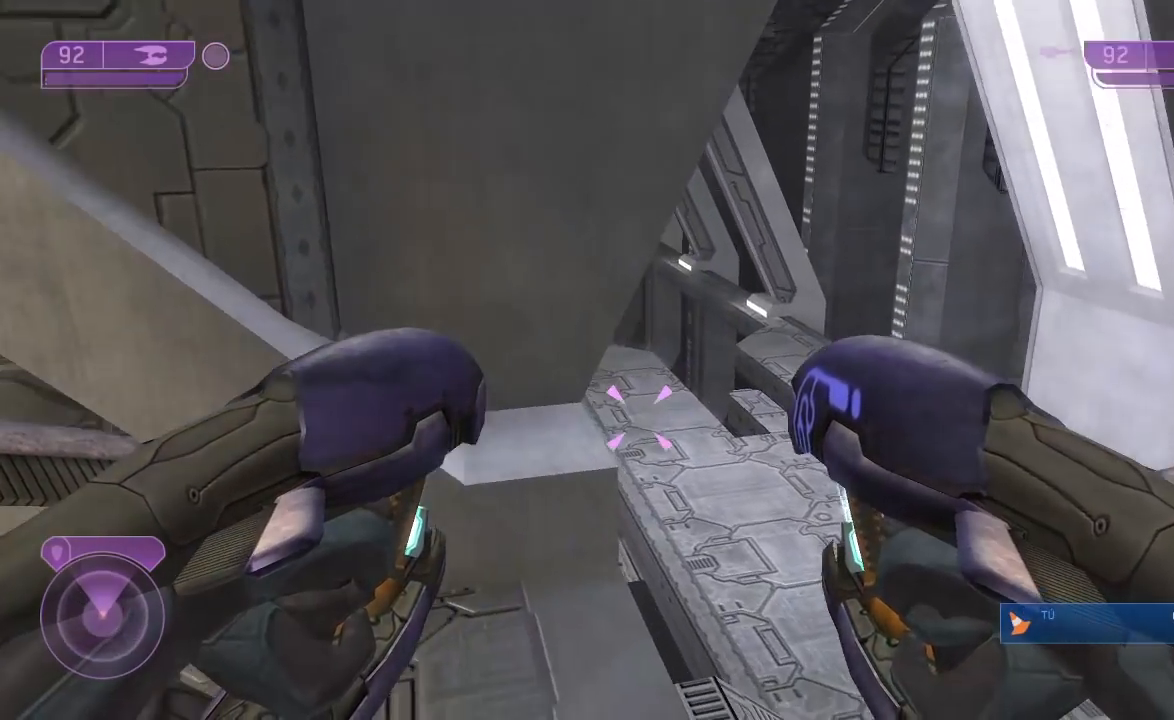
{"buttons": [], "left_stick": "up", "right_stick": "down", "button_events": []}
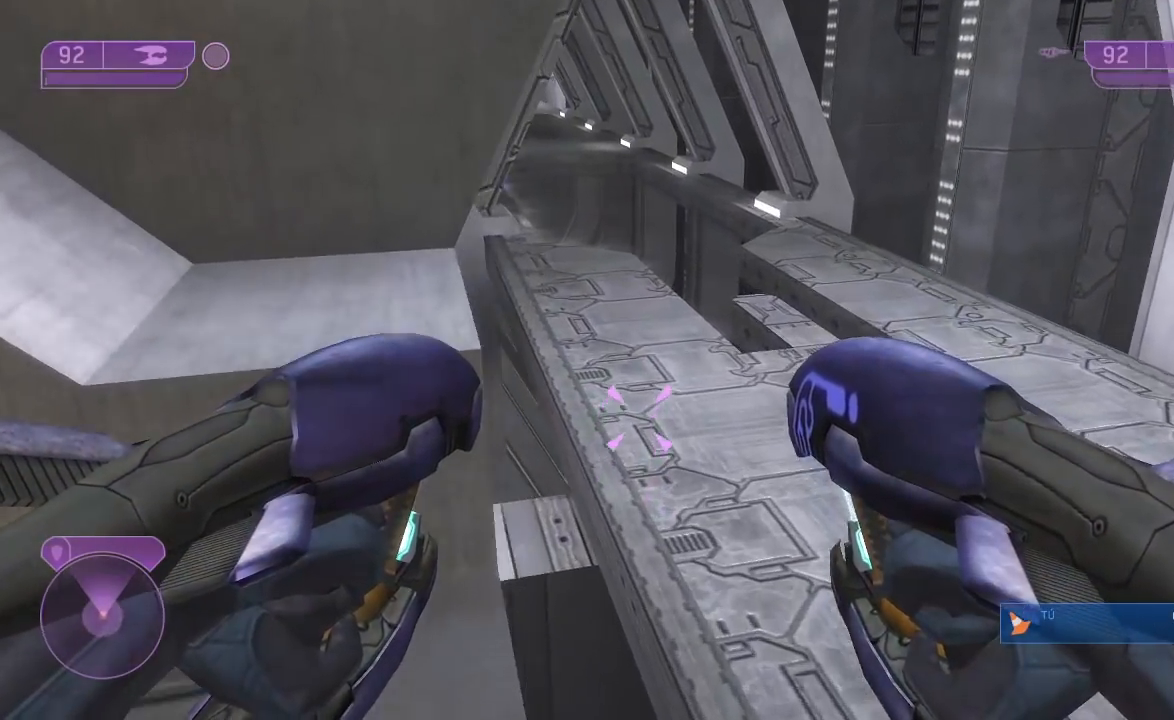
{"buttons": [], "left_stick": "up", "right_stick": "up-left", "button_events": []}
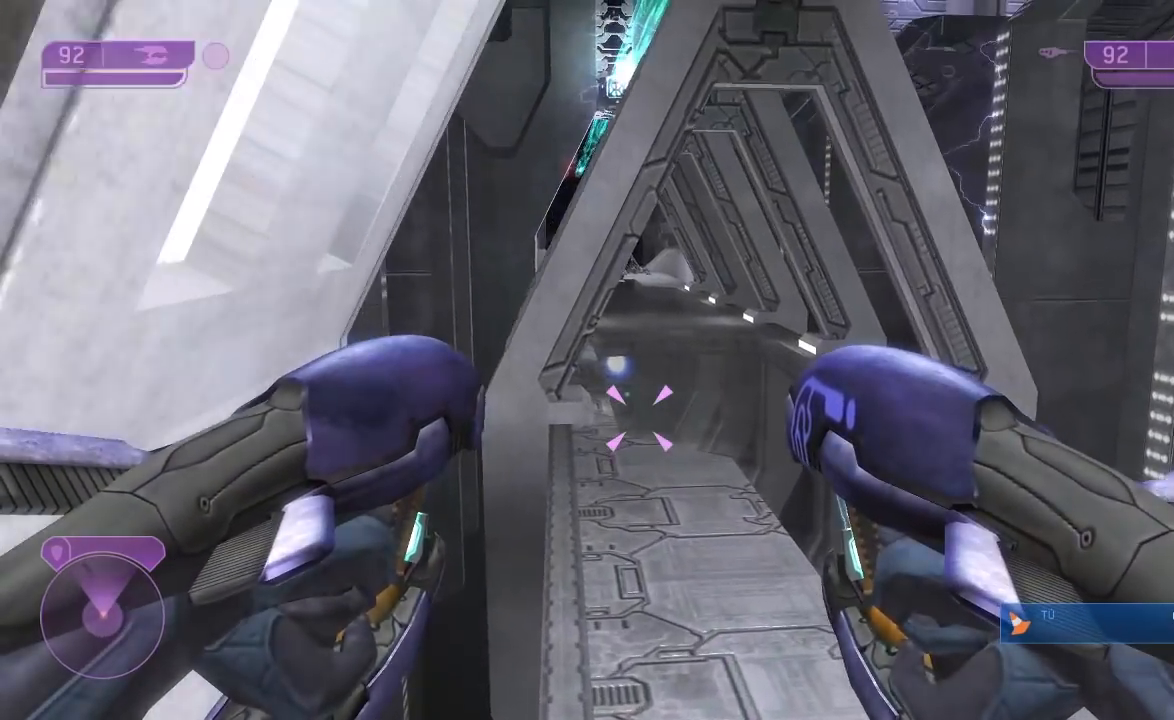
{"buttons": [], "left_stick": "up", "right_stick": "center", "button_events": []}
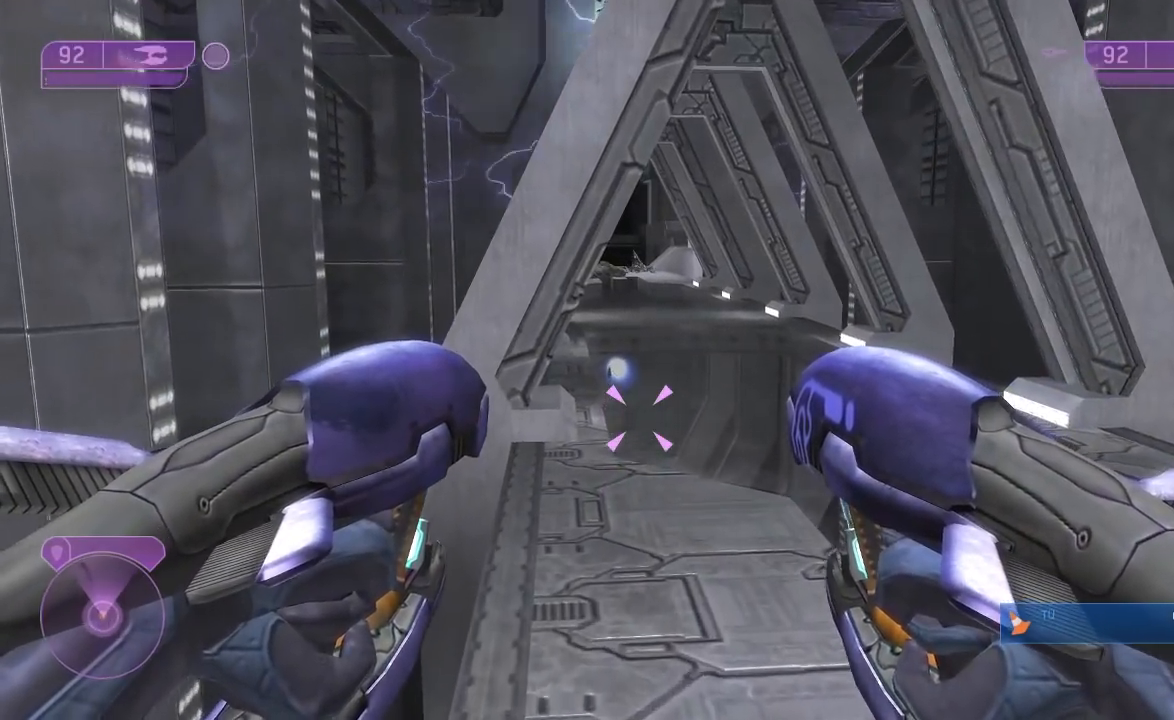
{"buttons": [], "left_stick": "up", "right_stick": "center", "button_events": []}
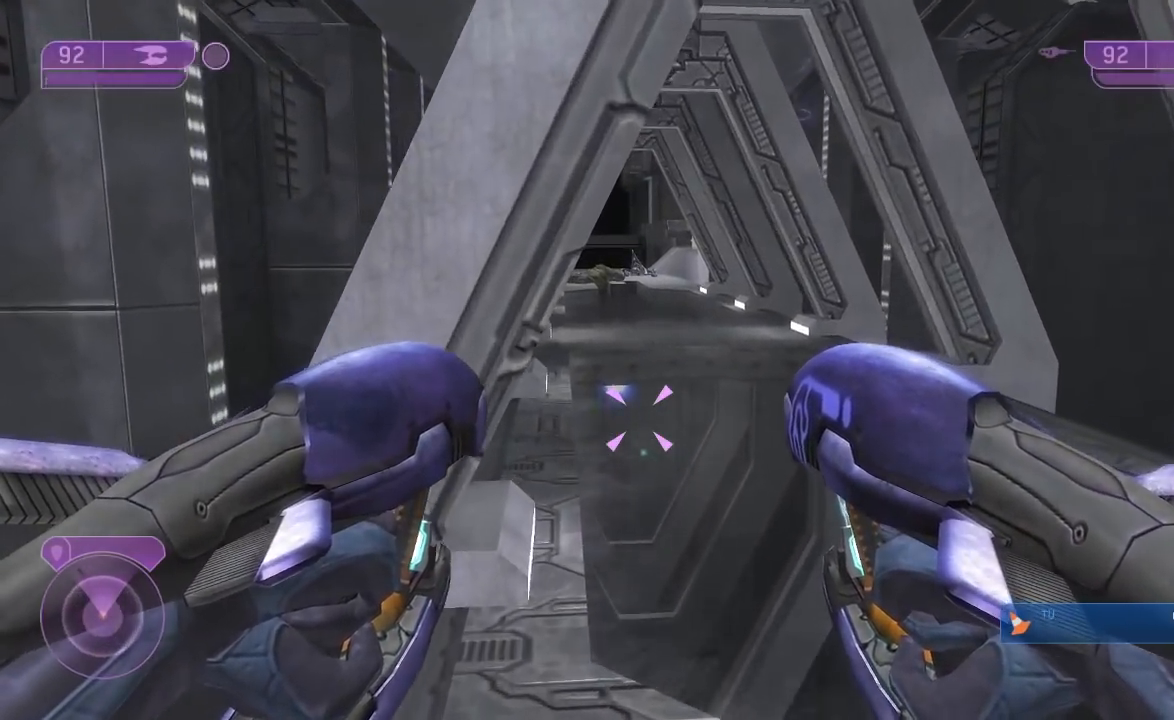
{"buttons": [], "left_stick": "up", "right_stick": "center", "button_events": []}
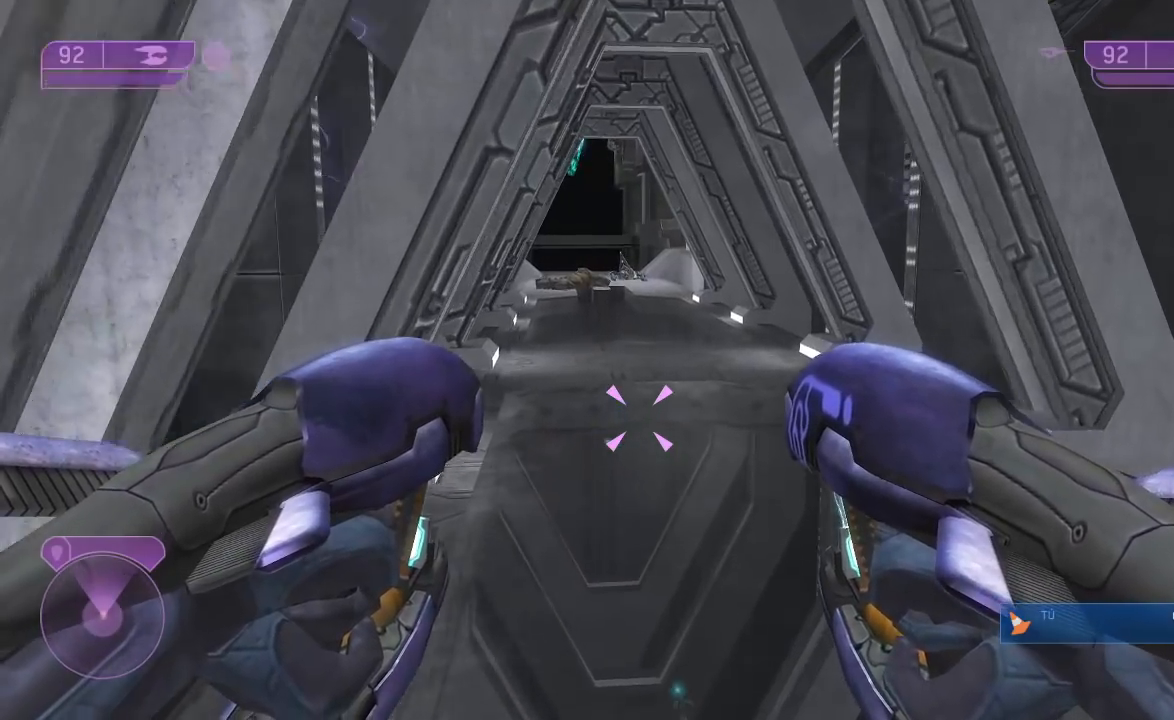
{"buttons": [], "left_stick": "up", "right_stick": "center", "button_events": []}
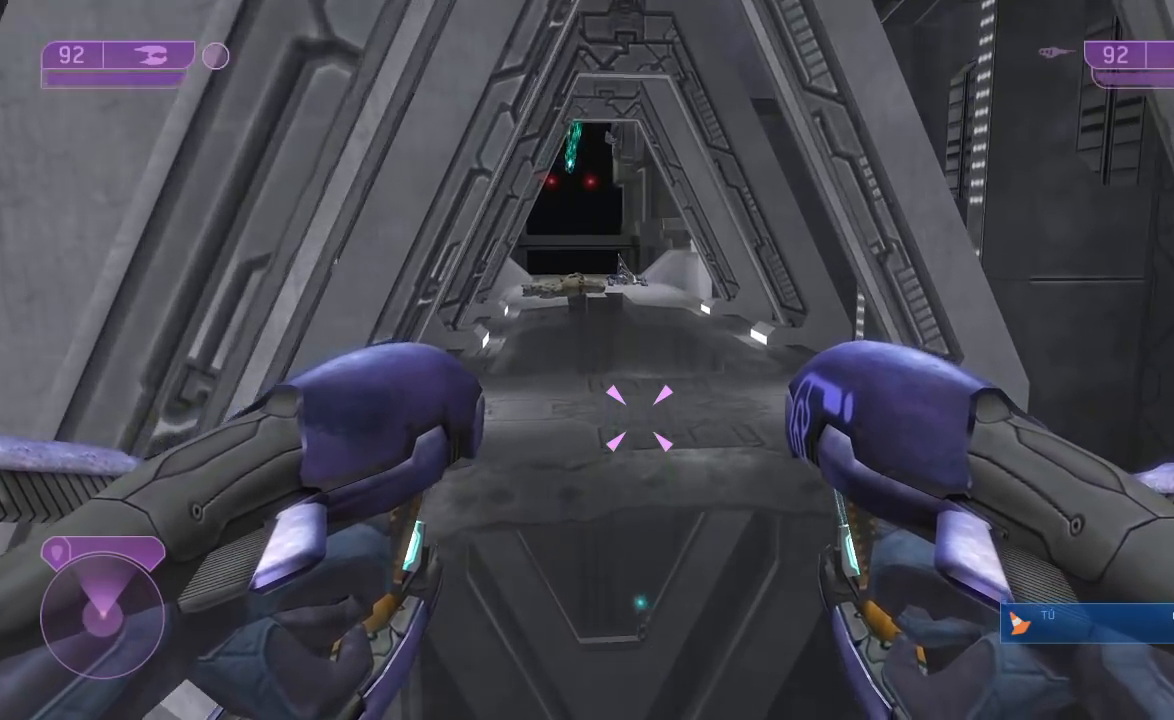
{"buttons": [], "left_stick": "up", "right_stick": "center", "button_events": []}
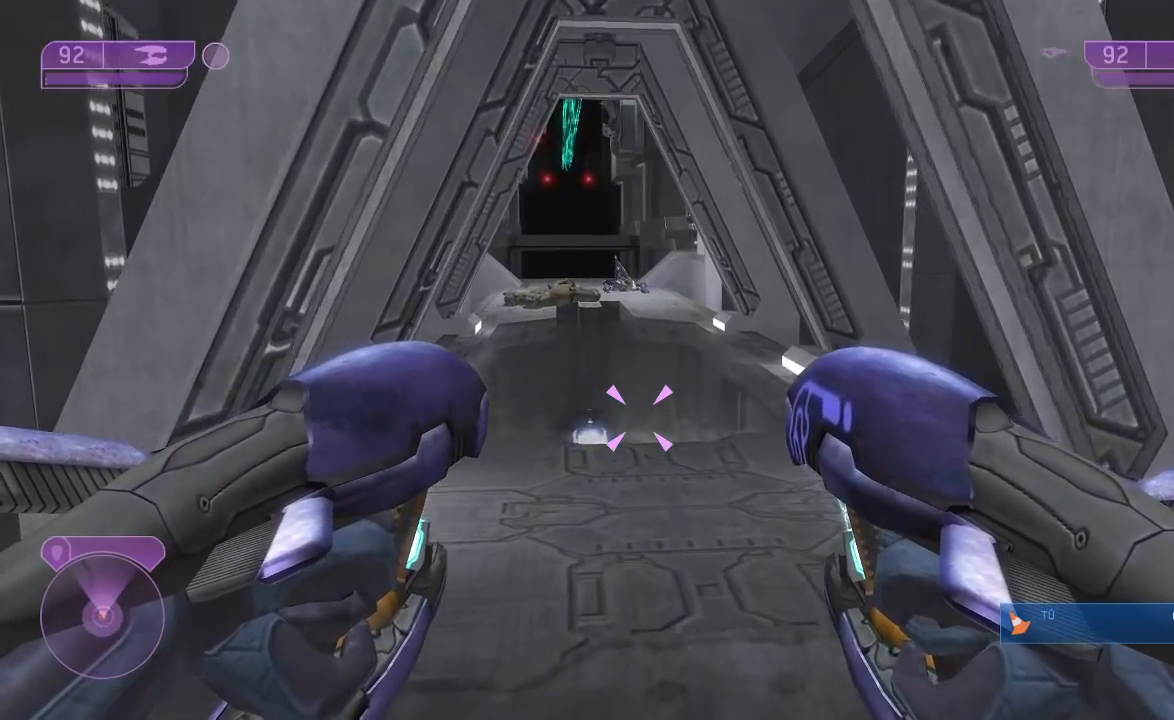
{"buttons": [], "left_stick": "up", "right_stick": "center", "button_events": []}
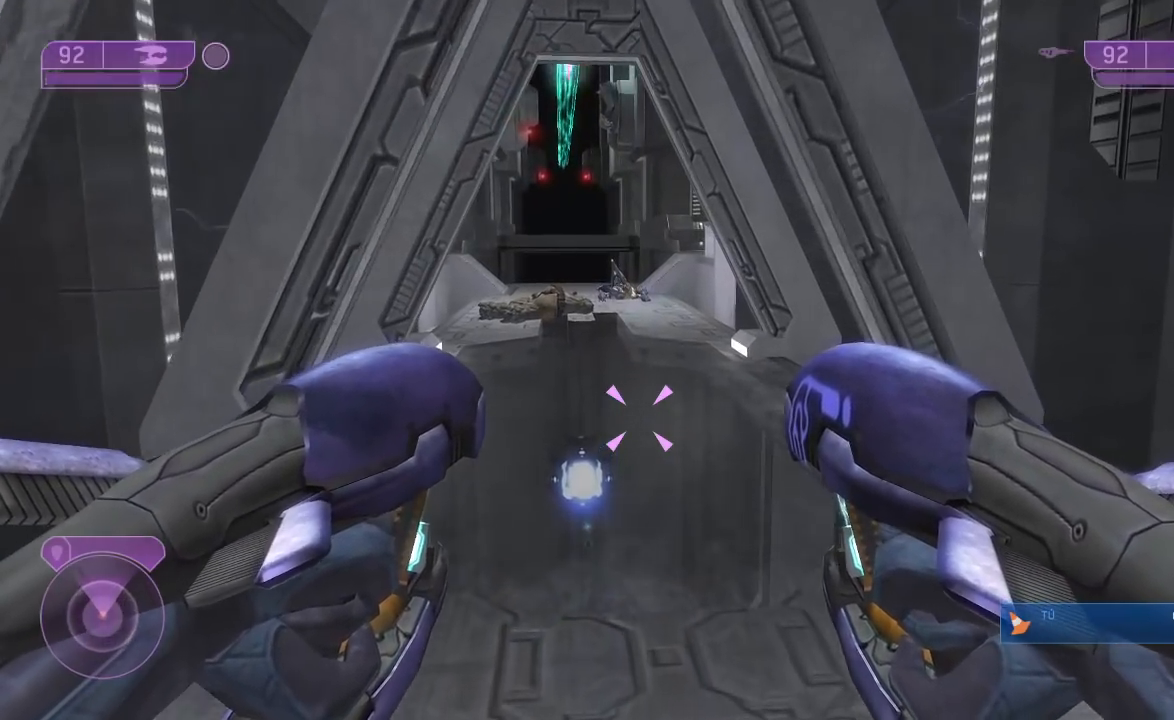
{"buttons": [], "left_stick": "up", "right_stick": "center", "button_events": []}
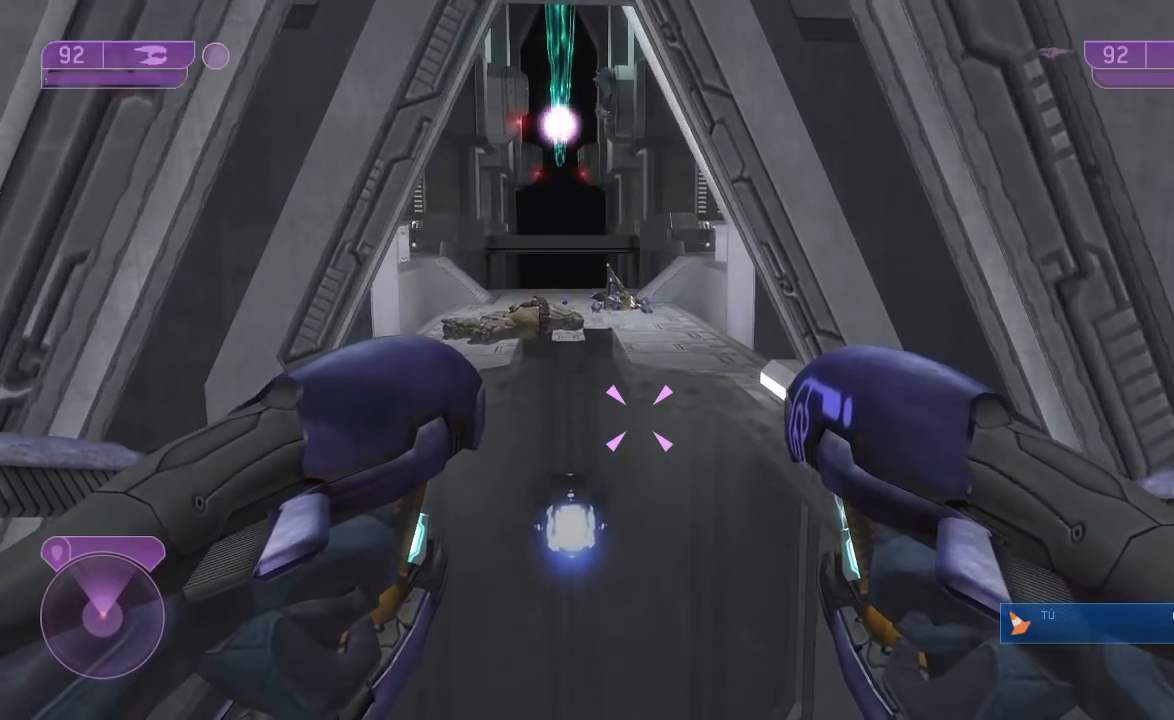
{"buttons": [], "left_stick": "up", "right_stick": "center", "button_events": []}
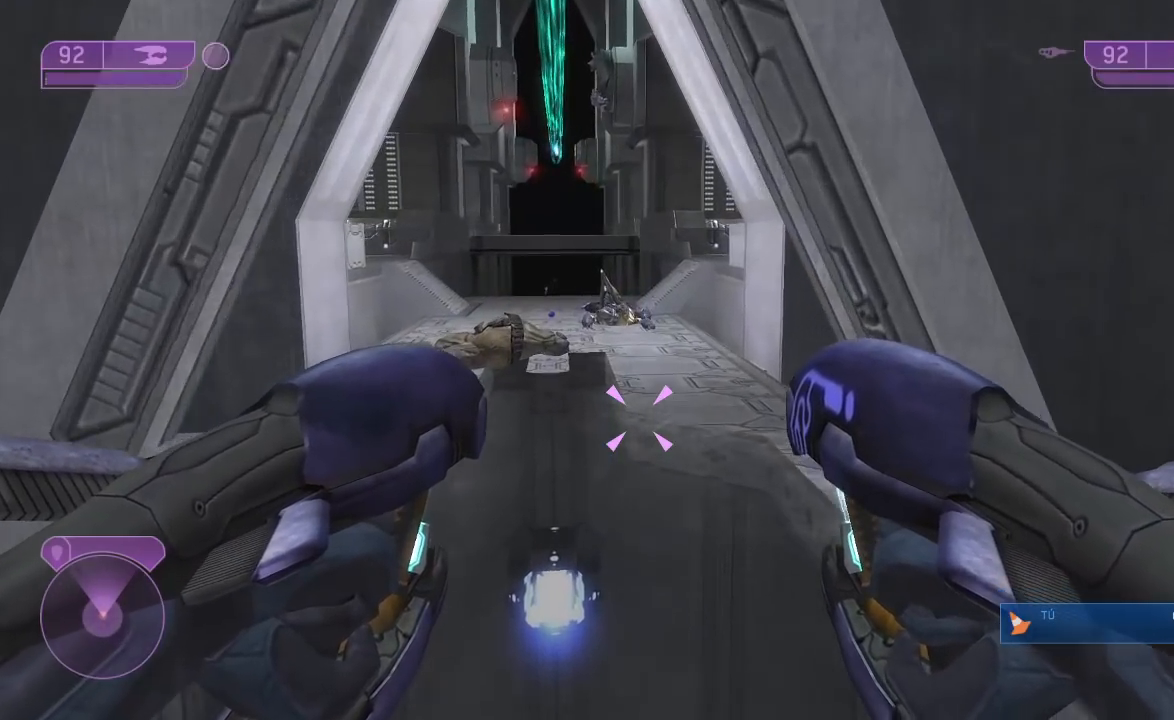
{"buttons": [], "left_stick": "up", "right_stick": "center", "button_events": []}
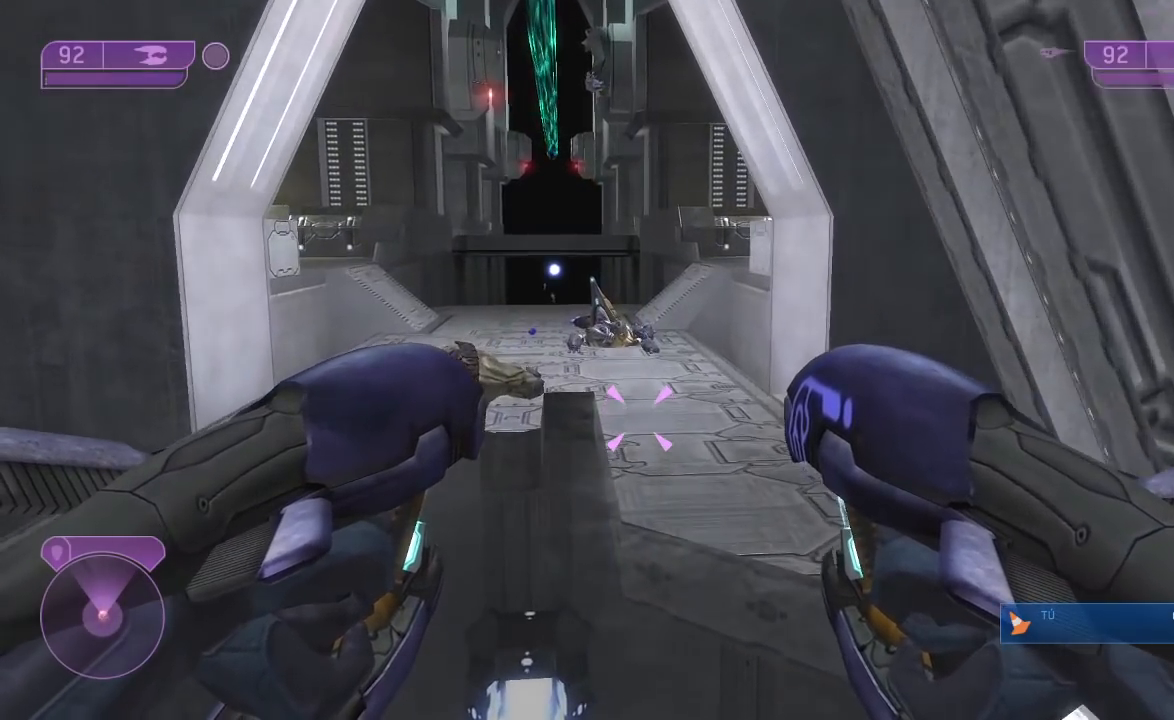
{"buttons": [], "left_stick": "up", "right_stick": "center", "button_events": []}